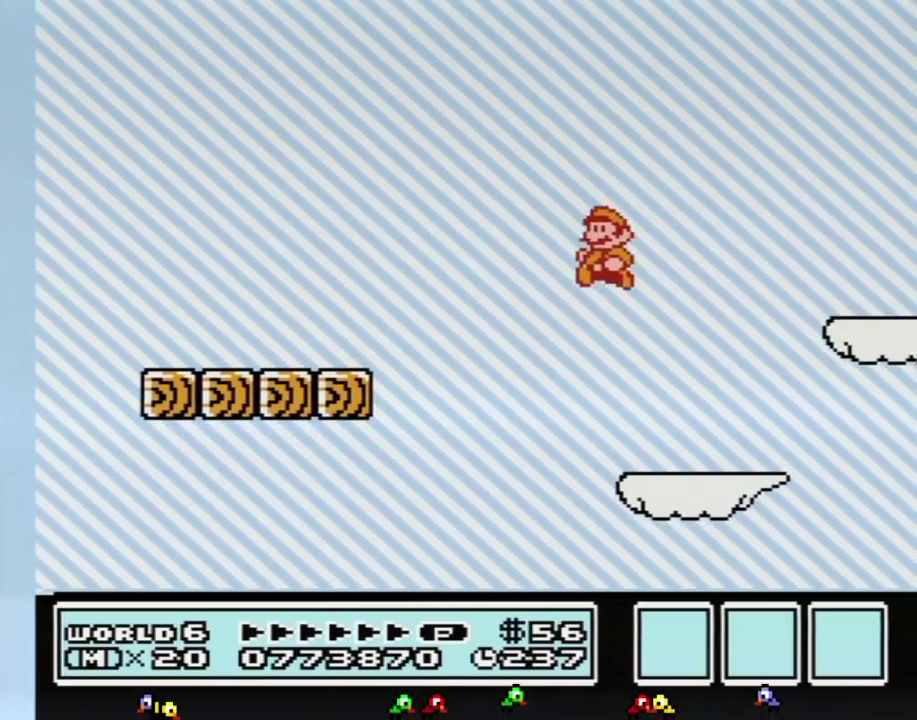
Gameplay with a controller (Nintendo layout); each line is a JSON object with the inputs held at the frame after it. "events" lists button and stick changes between this image and that frame as [ms after this image, input, new state], when the widget could be followed in between. Not read: L3 R3.
{"buttons": ["A", "B", "DPAD_RIGHT"], "events": [[17, "DPAD_LEFT", "down"], [300, "DPAD_LEFT", "up"], [417, "DPAD_RIGHT", "down"], [483, "A", "down"]]}
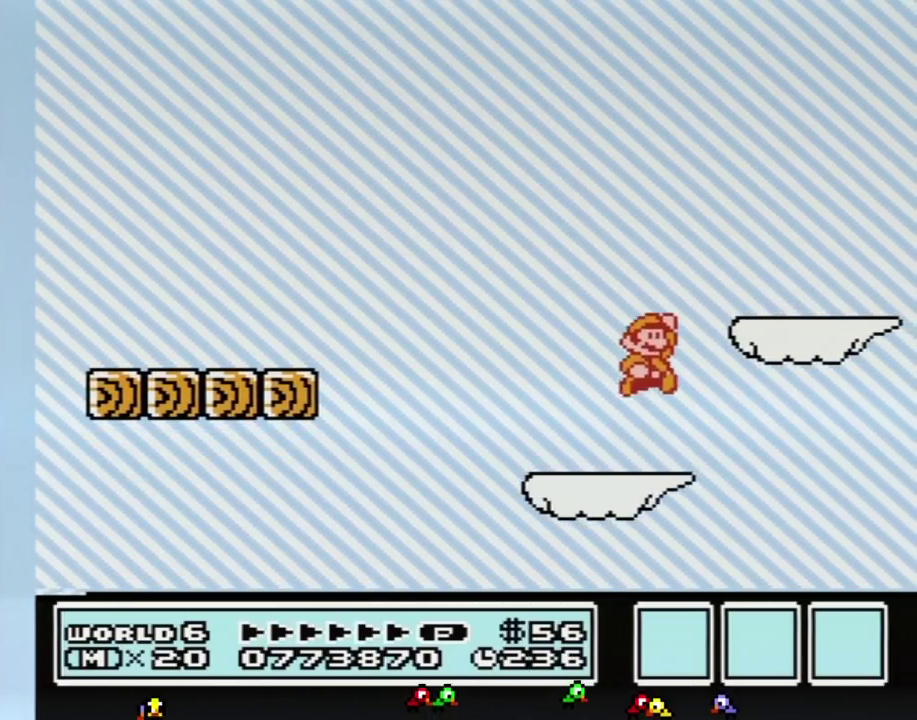
{"buttons": ["B", "DPAD_LEFT"], "events": [[267, "DPAD_RIGHT", "up"], [300, "A", "up"], [333, "DPAD_LEFT", "down"]]}
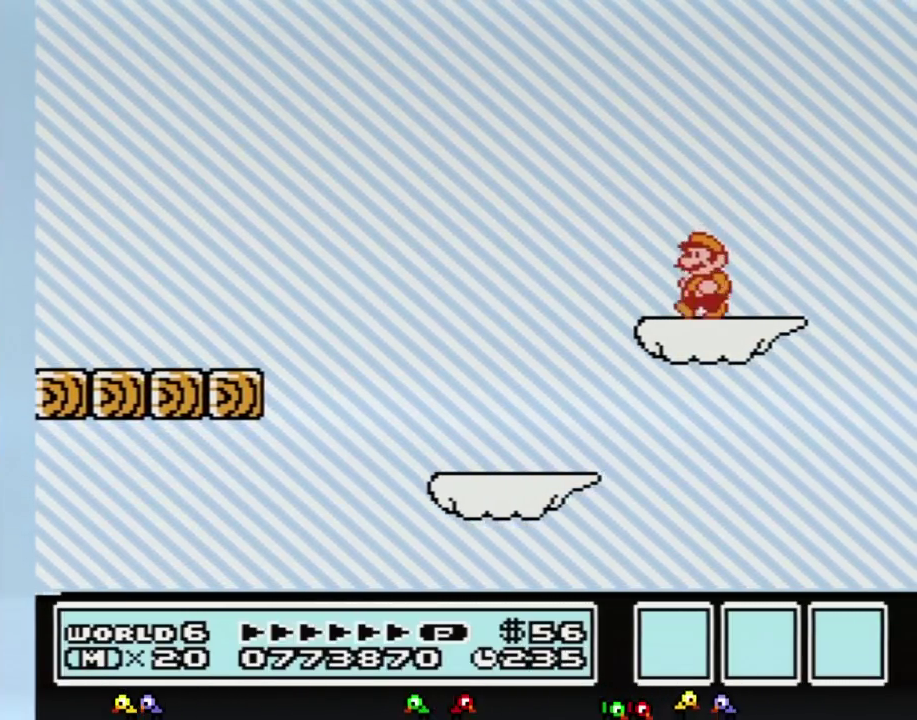
{"buttons": ["B"], "events": [[50, "DPAD_LEFT", "up"], [133, "DPAD_RIGHT", "down"], [167, "B", "up"], [200, "DPAD_RIGHT", "up"], [450, "B", "down"]]}
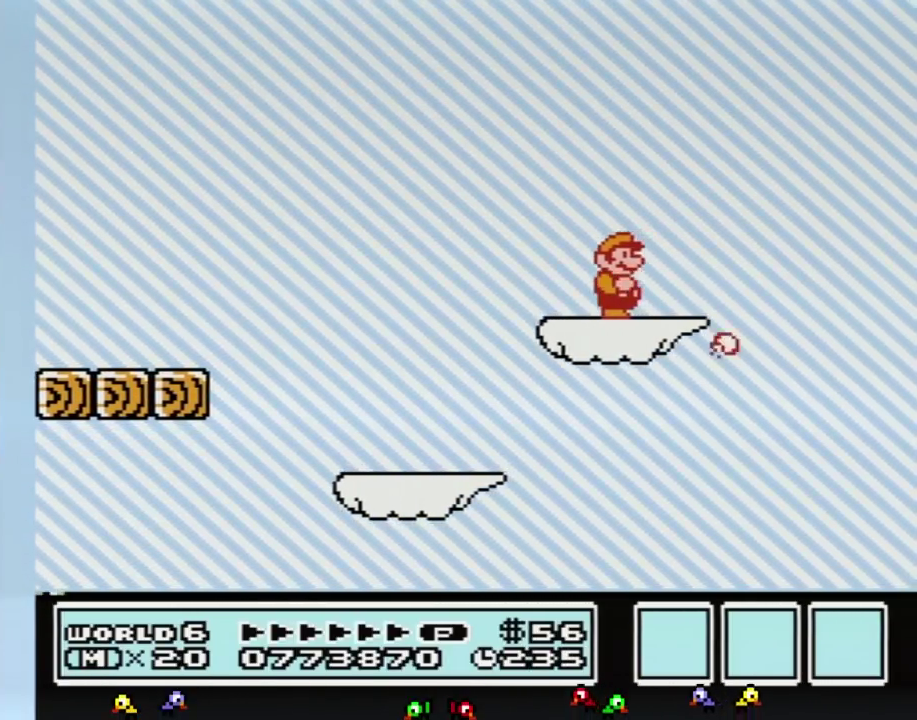
{"buttons": [], "events": [[17, "B", "up"], [133, "B", "down"], [200, "B", "up"], [333, "B", "down"], [450, "B", "up"]]}
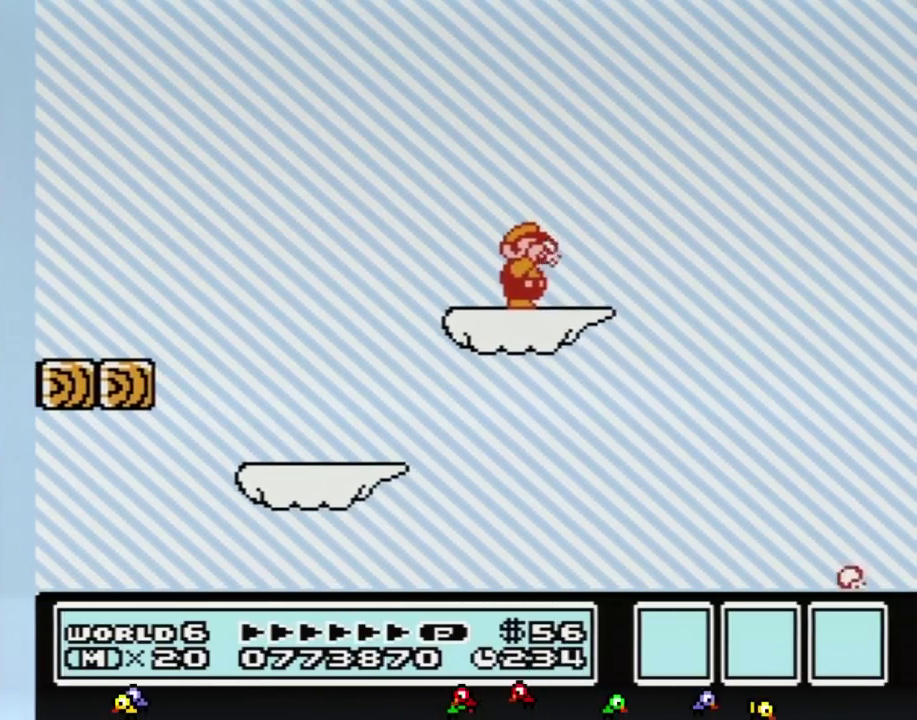
{"buttons": ["B"], "events": [[50, "B", "down"], [167, "B", "up"], [267, "B", "down"], [367, "B", "up"], [483, "B", "down"]]}
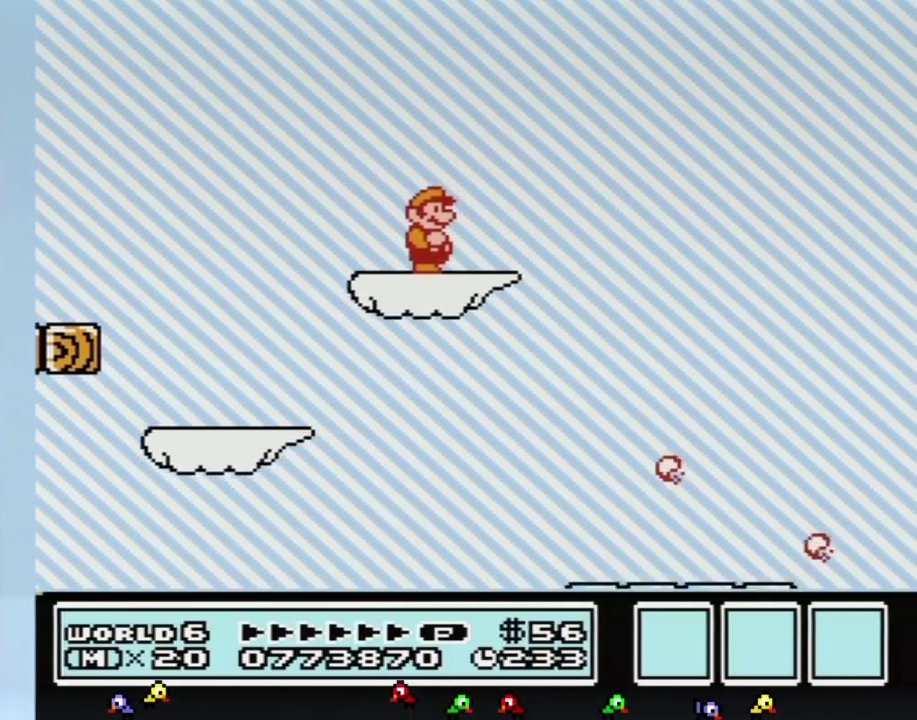
{"buttons": ["B", "DPAD_RIGHT"], "events": [[450, "DPAD_RIGHT", "down"]]}
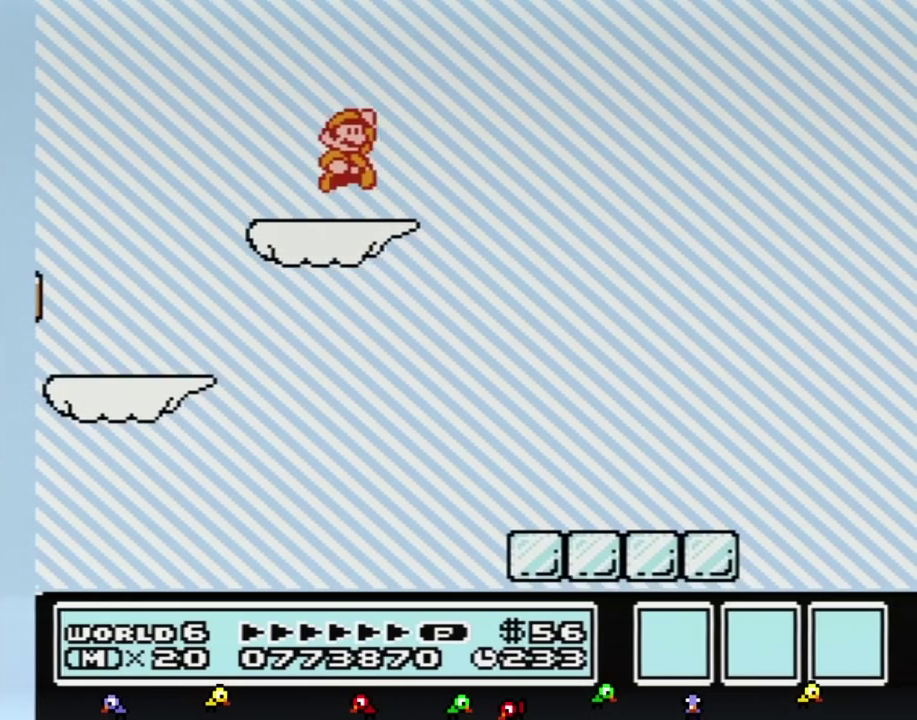
{"buttons": ["B"], "events": [[50, "A", "down"], [167, "A", "up"], [483, "DPAD_RIGHT", "up"]]}
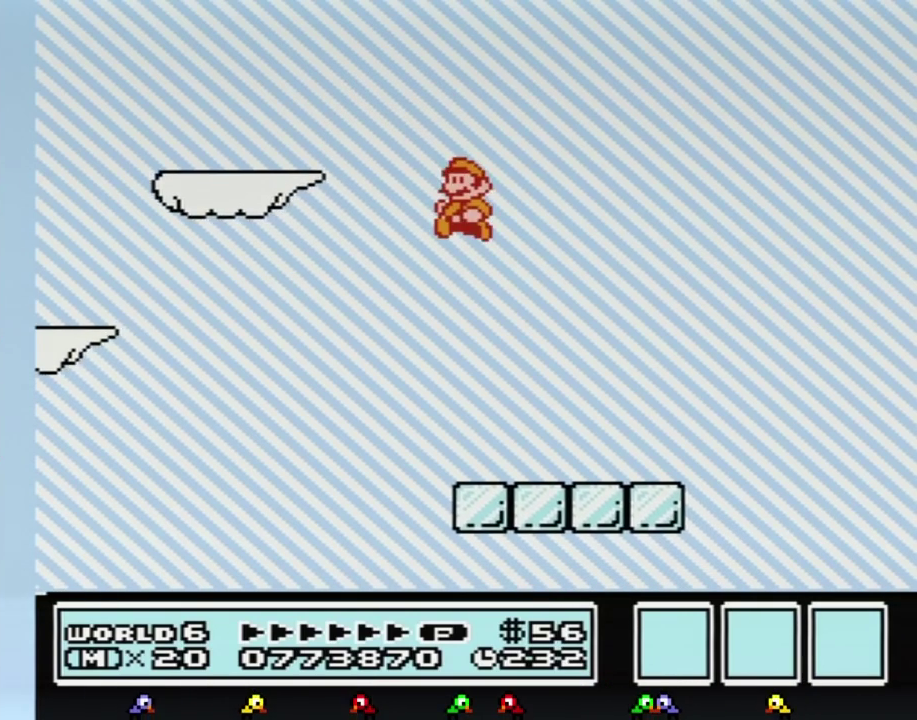
{"buttons": ["B", "DPAD_DOWN"], "events": [[83, "DPAD_LEFT", "down"], [200, "DPAD_LEFT", "up"], [367, "DPAD_DOWN", "down"]]}
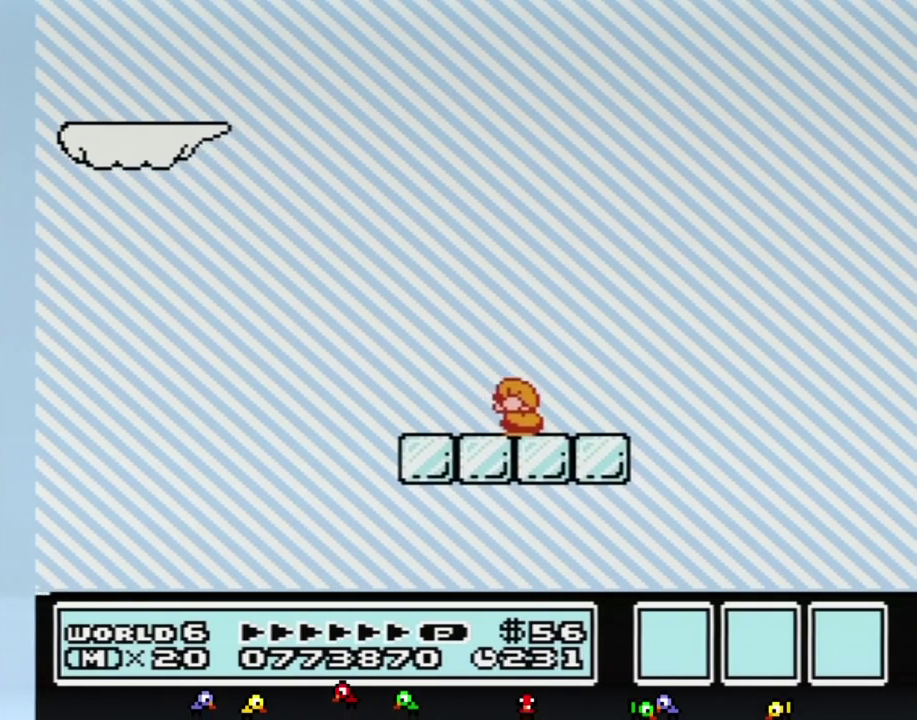
{"buttons": ["B", "DPAD_DOWN"], "events": []}
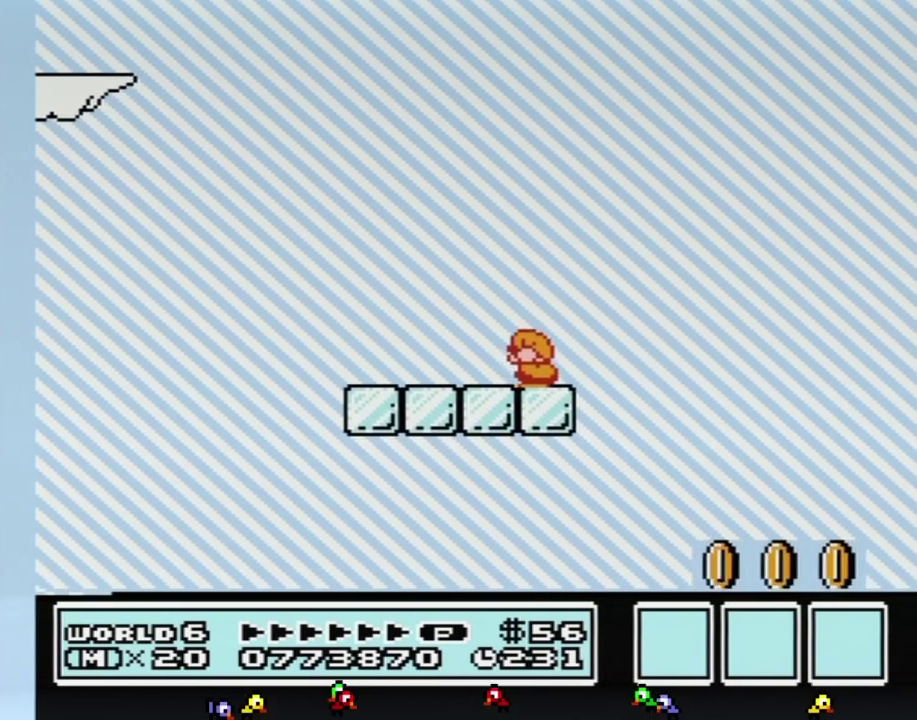
{"buttons": ["B", "DPAD_LEFT"], "events": [[200, "A", "down"], [200, "DPAD_DOWN", "up"], [267, "DPAD_LEFT", "down"], [333, "A", "up"]]}
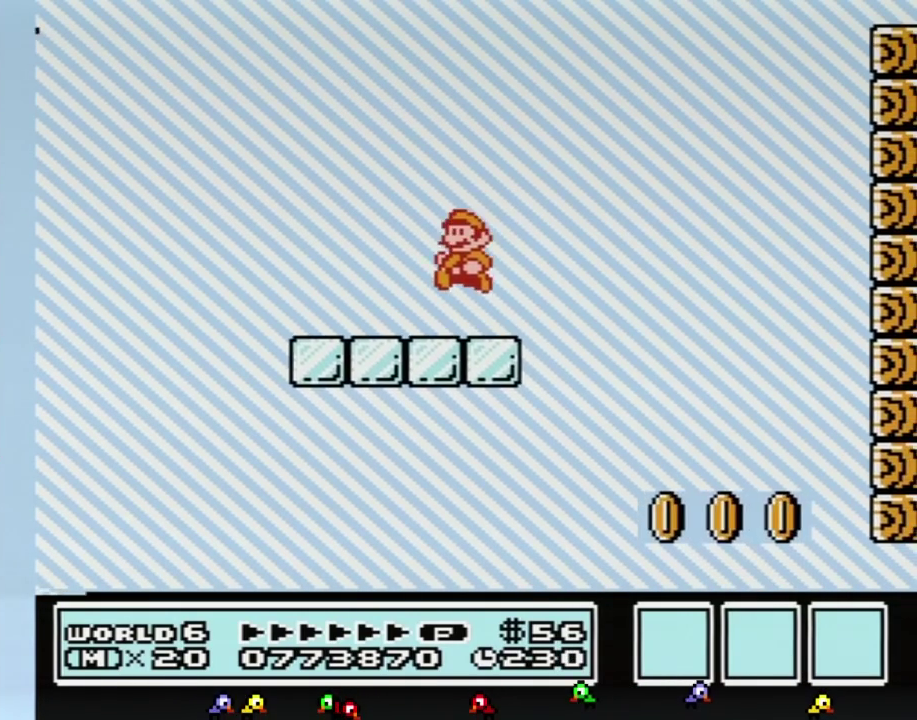
{"buttons": ["B", "DPAD_DOWN"], "events": [[133, "DPAD_LEFT", "up"], [167, "DPAD_RIGHT", "down"], [200, "DPAD_DOWN", "down"], [233, "DPAD_RIGHT", "up"]]}
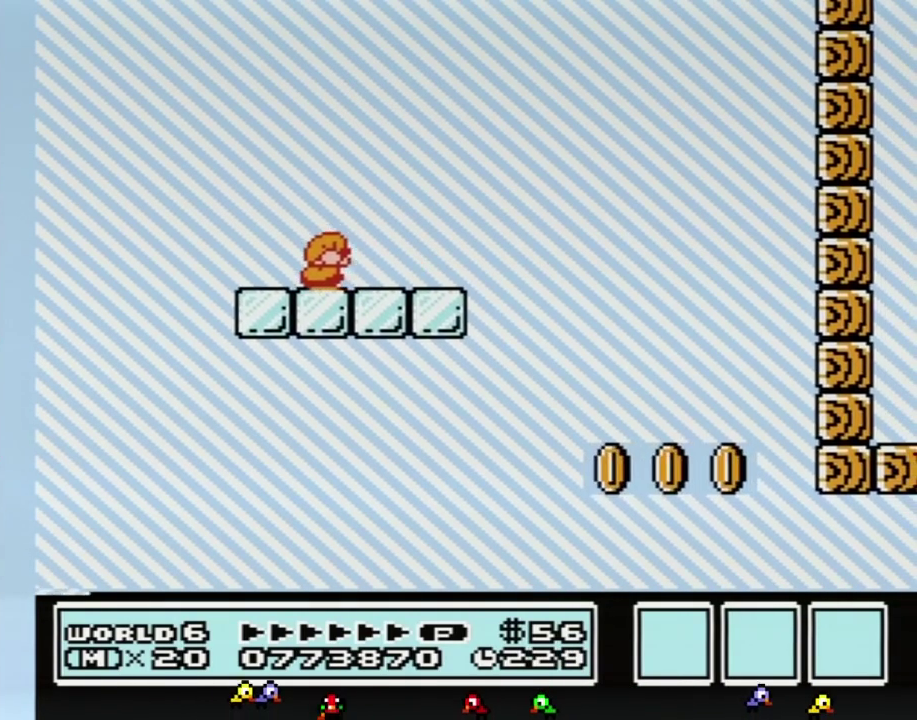
{"buttons": ["B"], "events": [[483, "DPAD_DOWN", "up"]]}
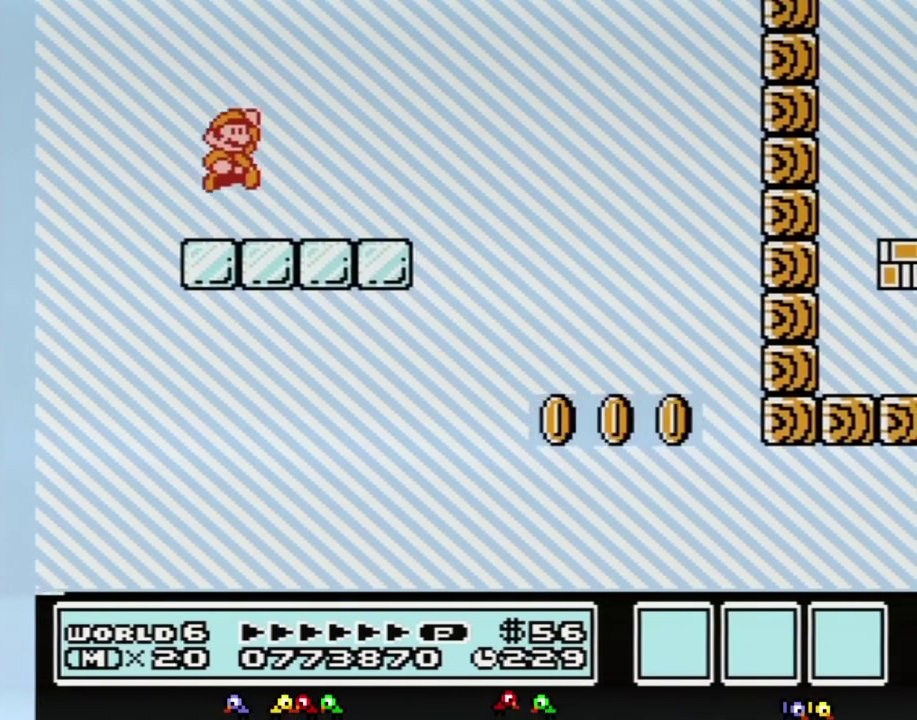
{"buttons": ["B", "DPAD_DOWN"], "events": [[17, "A", "down"], [50, "DPAD_RIGHT", "down"], [83, "A", "up"], [367, "DPAD_LEFT", "down"], [367, "DPAD_RIGHT", "up"], [450, "DPAD_DOWN", "down"], [450, "DPAD_LEFT", "up"]]}
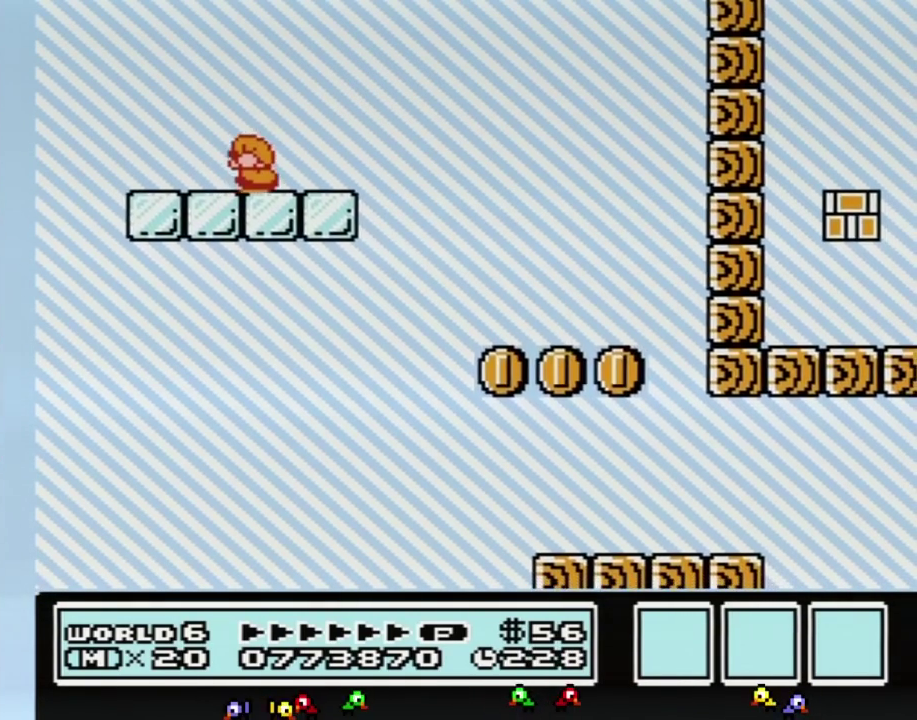
{"buttons": ["B", "DPAD_RIGHT"], "events": [[233, "DPAD_DOWN", "up"], [267, "DPAD_RIGHT", "down"]]}
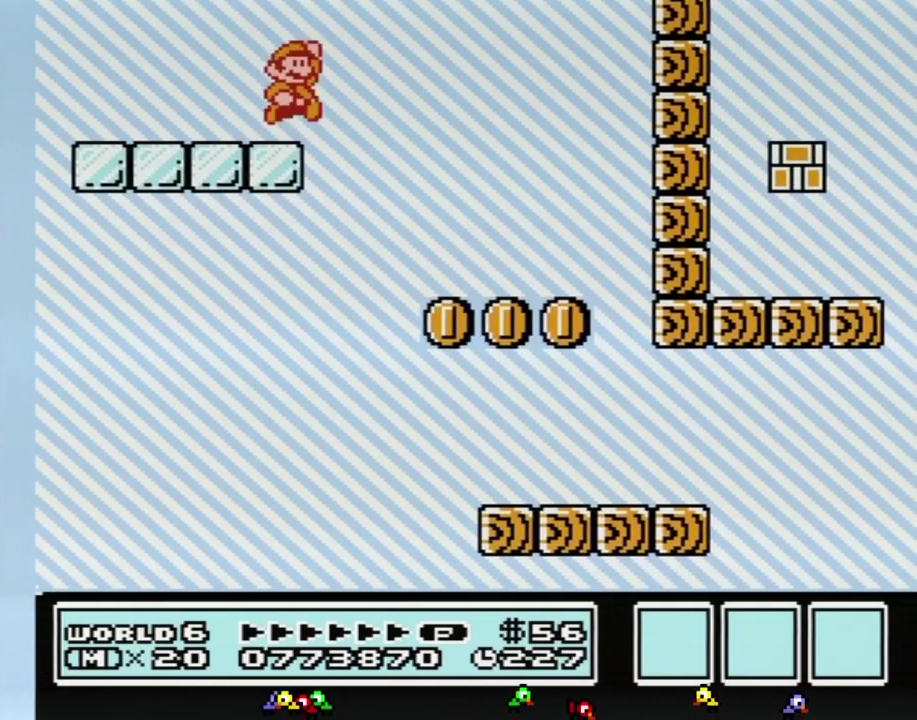
{"buttons": ["B", "DPAD_RIGHT"], "events": [[83, "A", "down"], [267, "A", "up"]]}
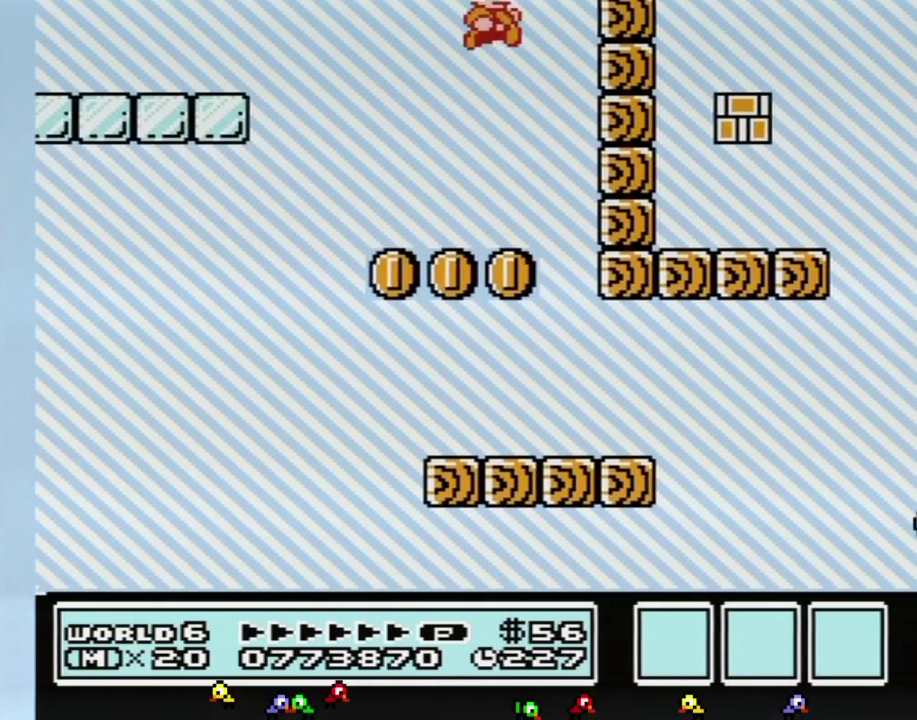
{"buttons": [], "events": [[150, "DPAD_RIGHT", "up"], [167, "A", "down"], [267, "A", "up"], [300, "B", "up"], [367, "B", "down"], [417, "B", "up"]]}
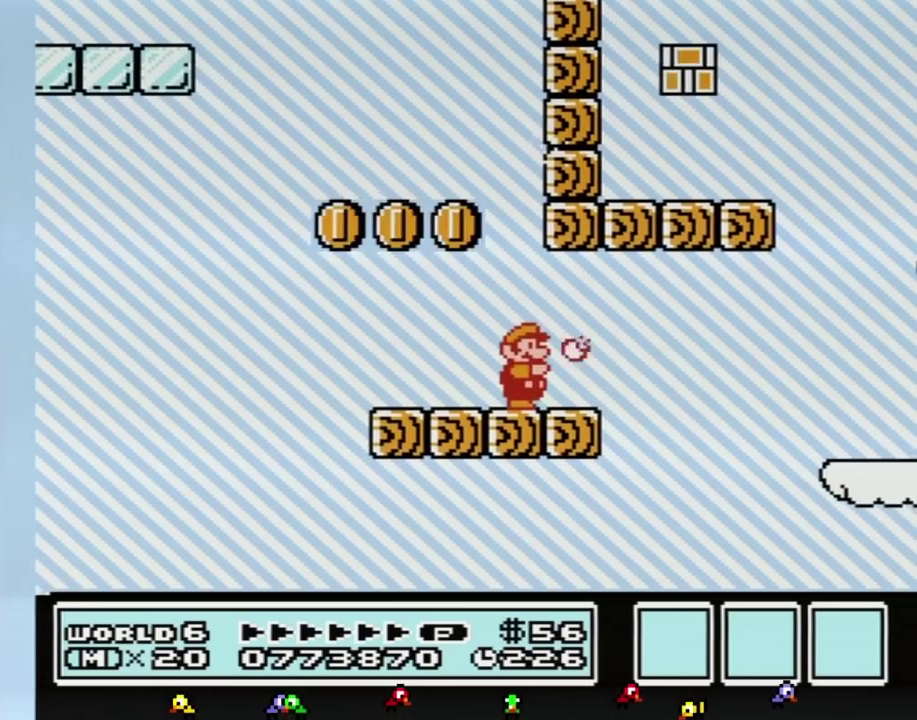
{"buttons": ["B"], "events": [[17, "B", "down"]]}
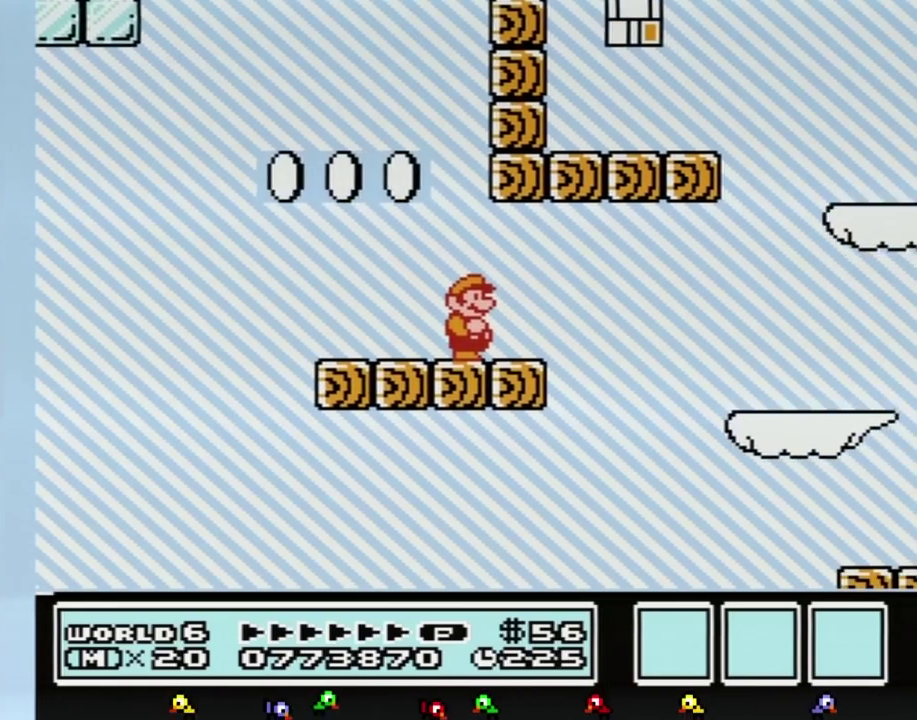
{"buttons": ["B", "DPAD_RIGHT"], "events": [[333, "DPAD_RIGHT", "down"]]}
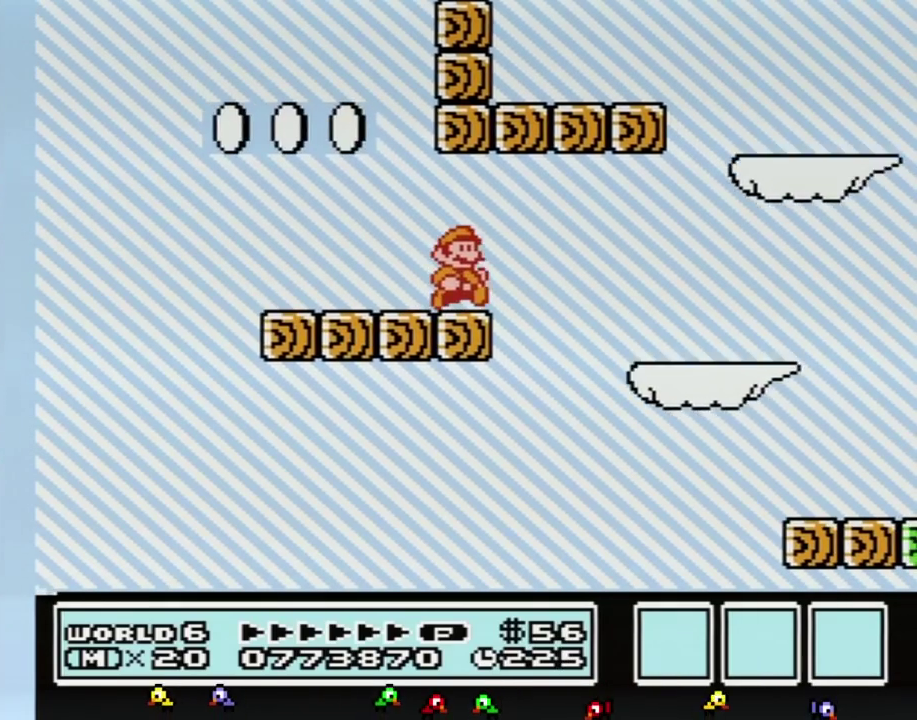
{"buttons": ["B", "DPAD_RIGHT"], "events": [[117, "A", "down"], [400, "A", "up"]]}
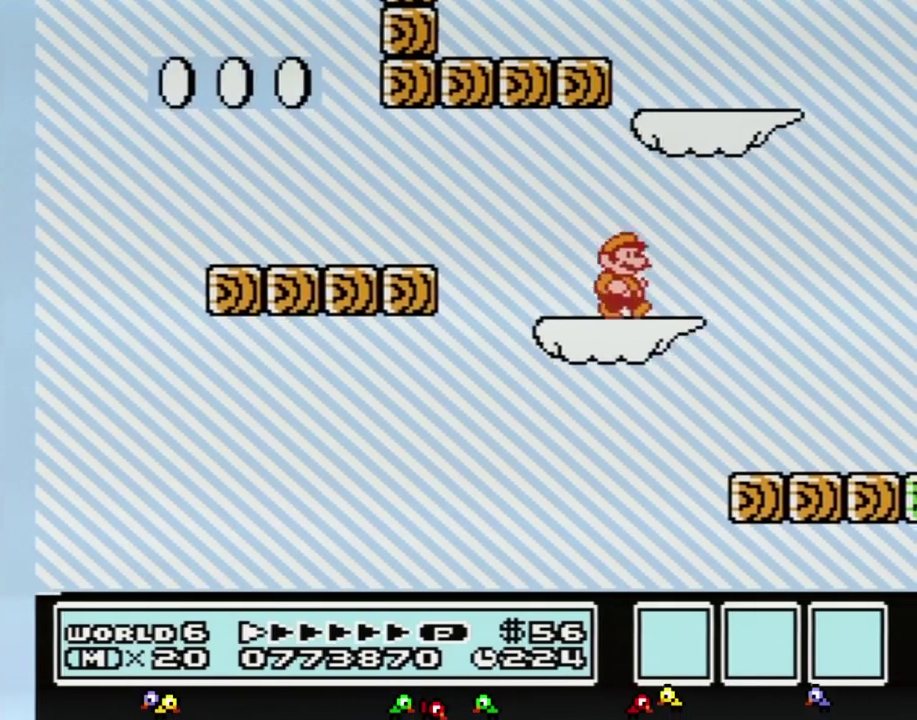
{"buttons": ["B", "DPAD_LEFT"], "events": [[233, "DPAD_RIGHT", "up"], [333, "DPAD_LEFT", "down"]]}
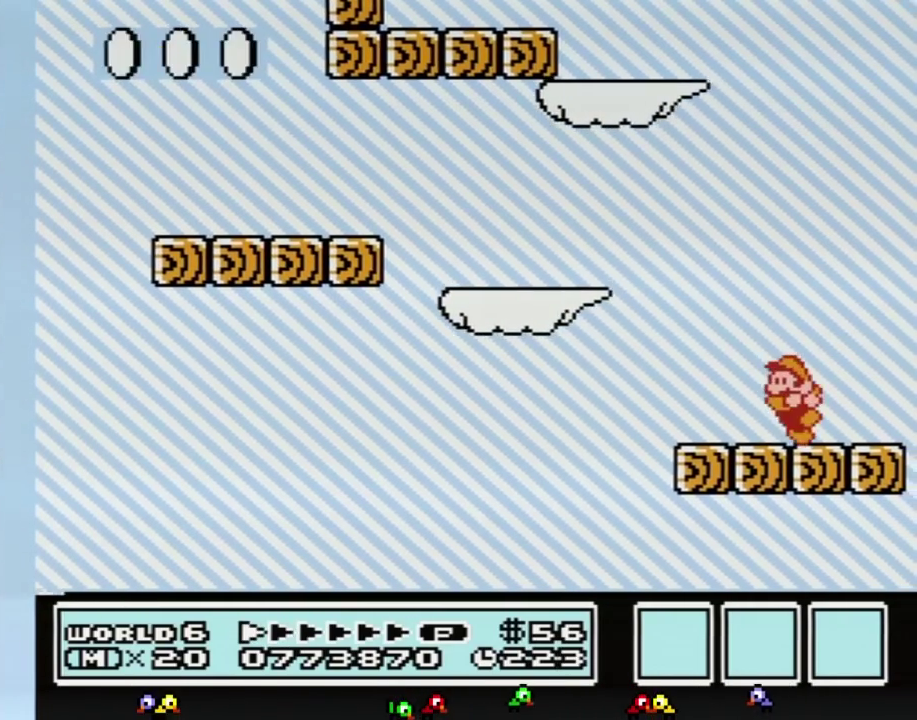
{"buttons": [], "events": [[233, "DPAD_LEFT", "up"], [333, "DPAD_RIGHT", "down"], [367, "B", "up"], [383, "DPAD_RIGHT", "up"]]}
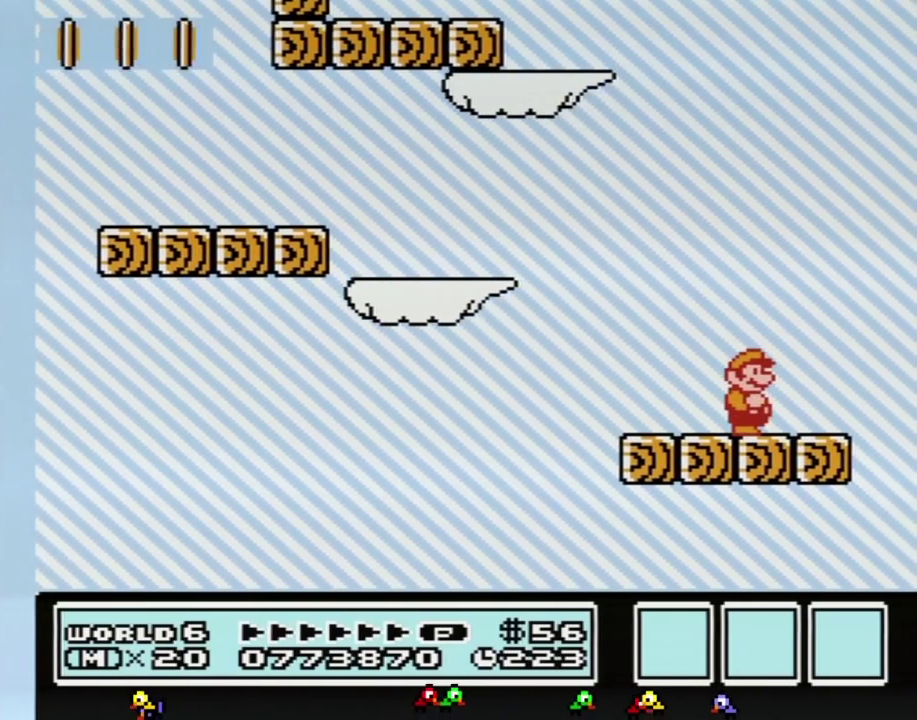
{"buttons": [], "events": [[333, "B", "down"], [383, "B", "up"]]}
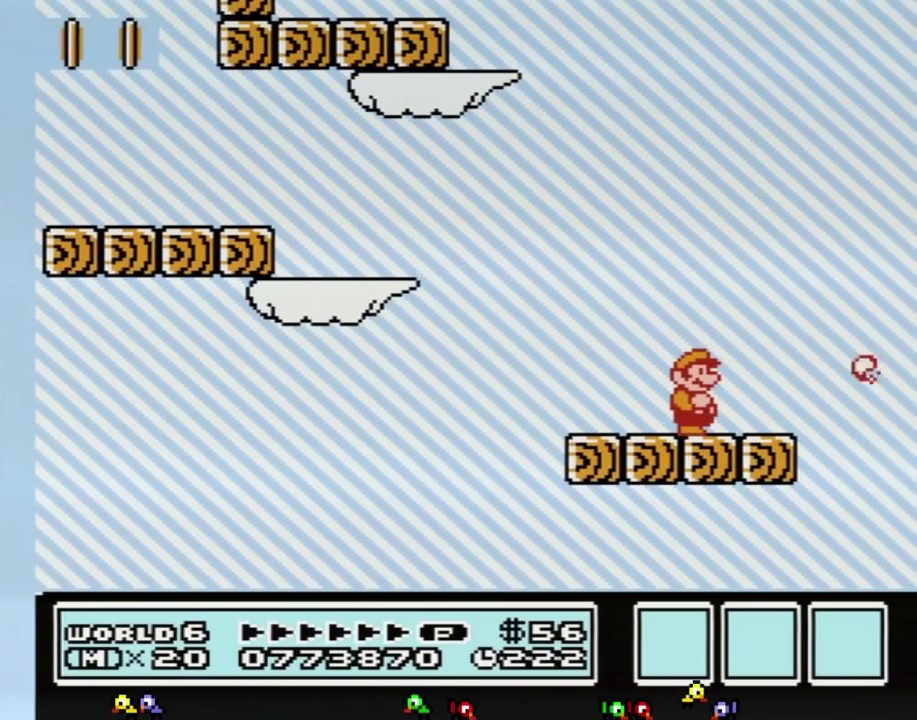
{"buttons": ["DPAD_RIGHT"], "events": [[417, "DPAD_RIGHT", "down"]]}